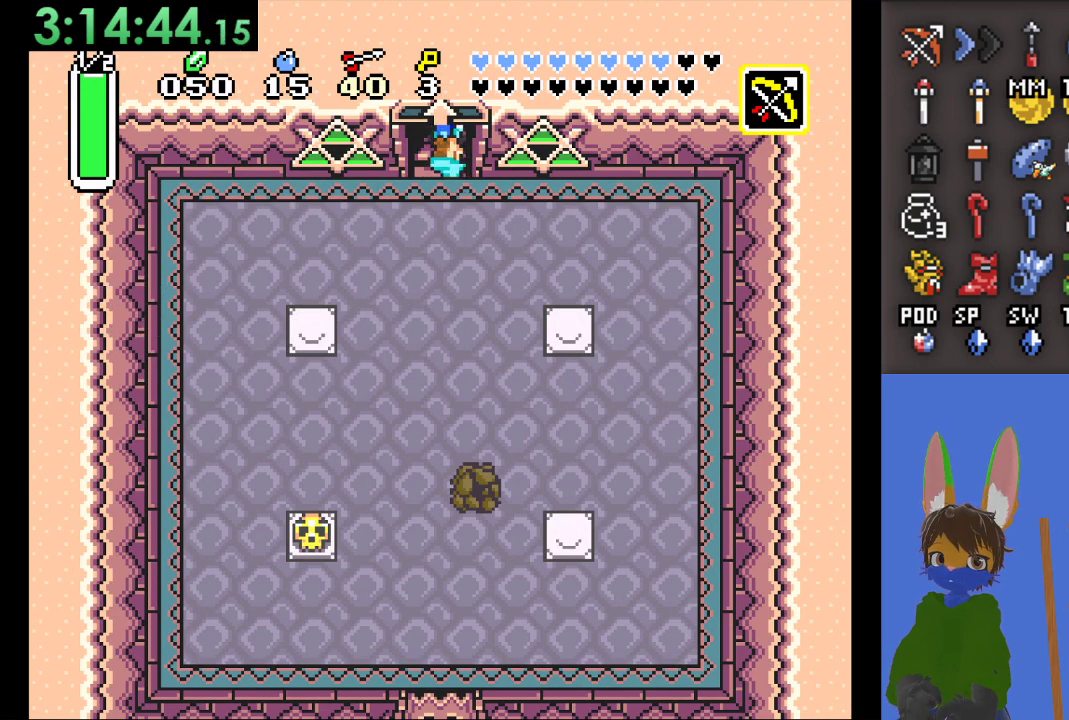
Gameplay with a controller (PlayStation layout); each line is a JSON object with the inputs held at the frame after it. "events" lists button and stick changes between this image and that frame as [ms after this image, input, new state], when the widget could be followed in between. Not read: START.
{"buttons": [], "left_stick": "center", "right_stick": "center", "events": []}
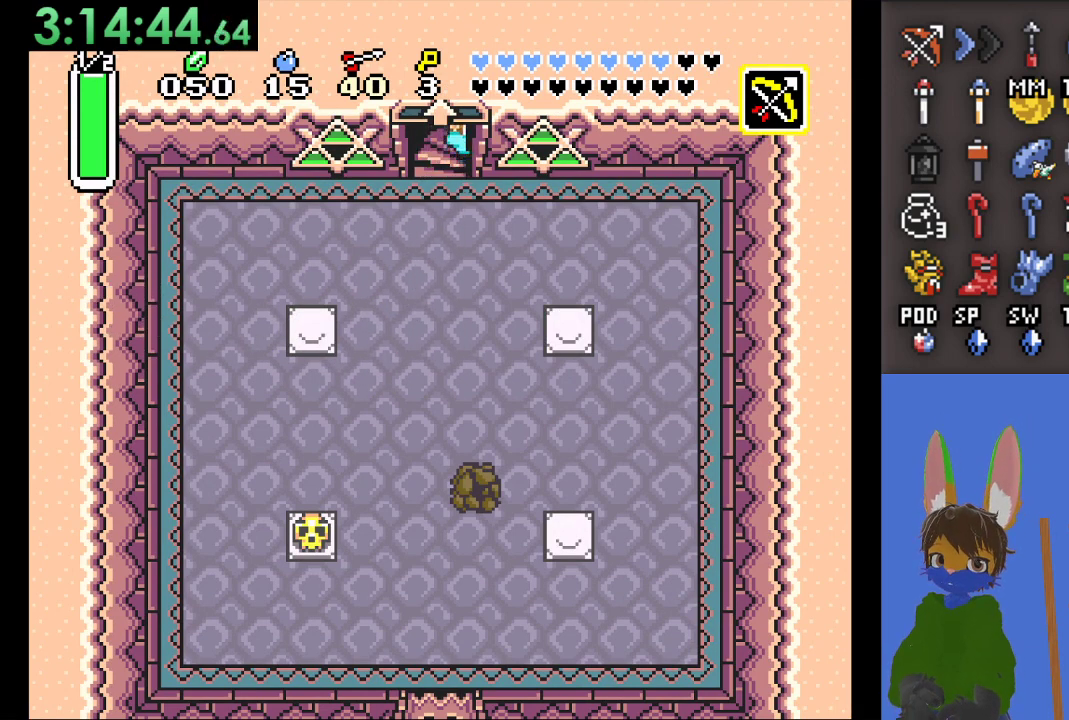
{"buttons": [], "left_stick": "center", "right_stick": "center", "events": []}
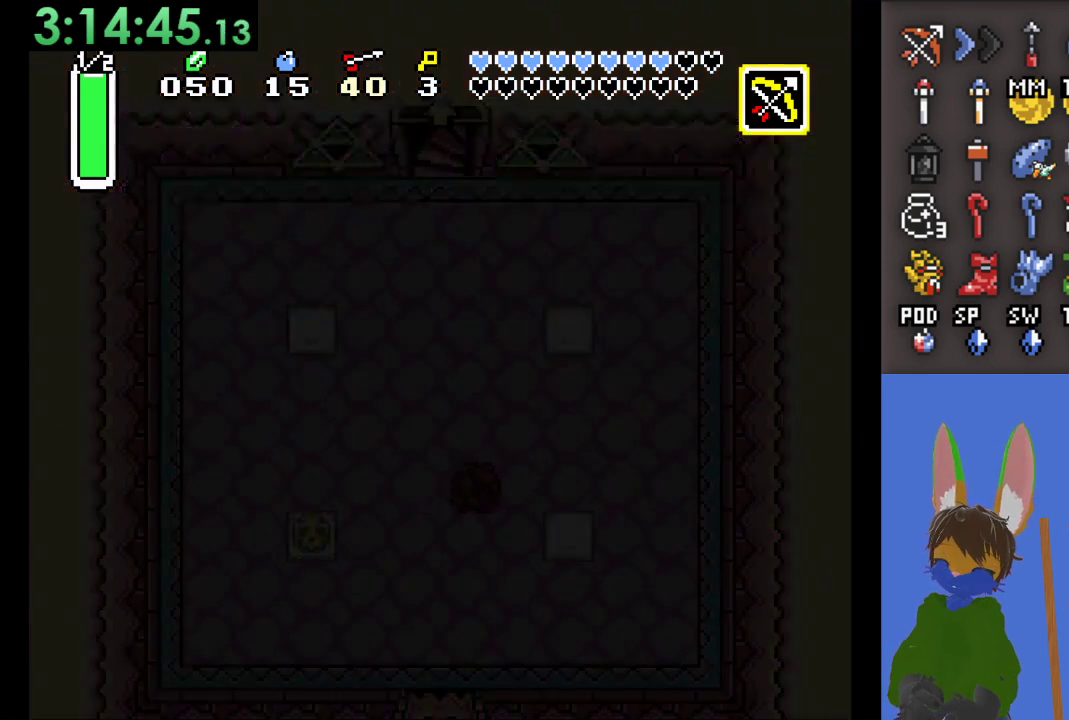
{"buttons": [], "left_stick": "center", "right_stick": "center", "events": []}
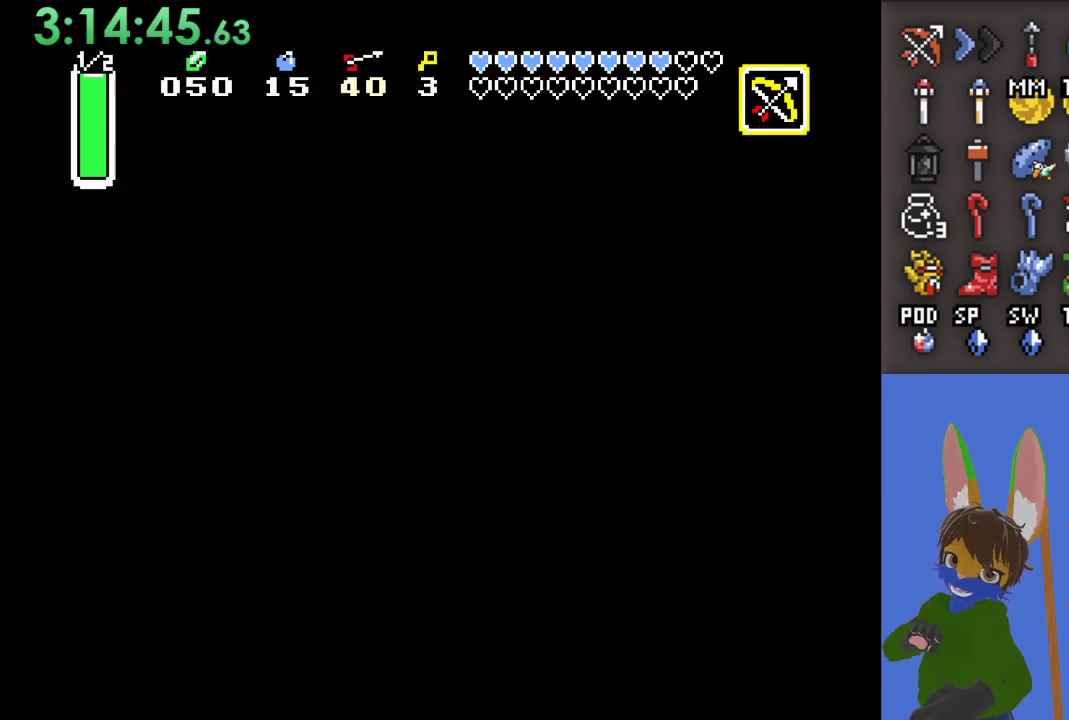
{"buttons": [], "left_stick": "center", "right_stick": "center", "events": []}
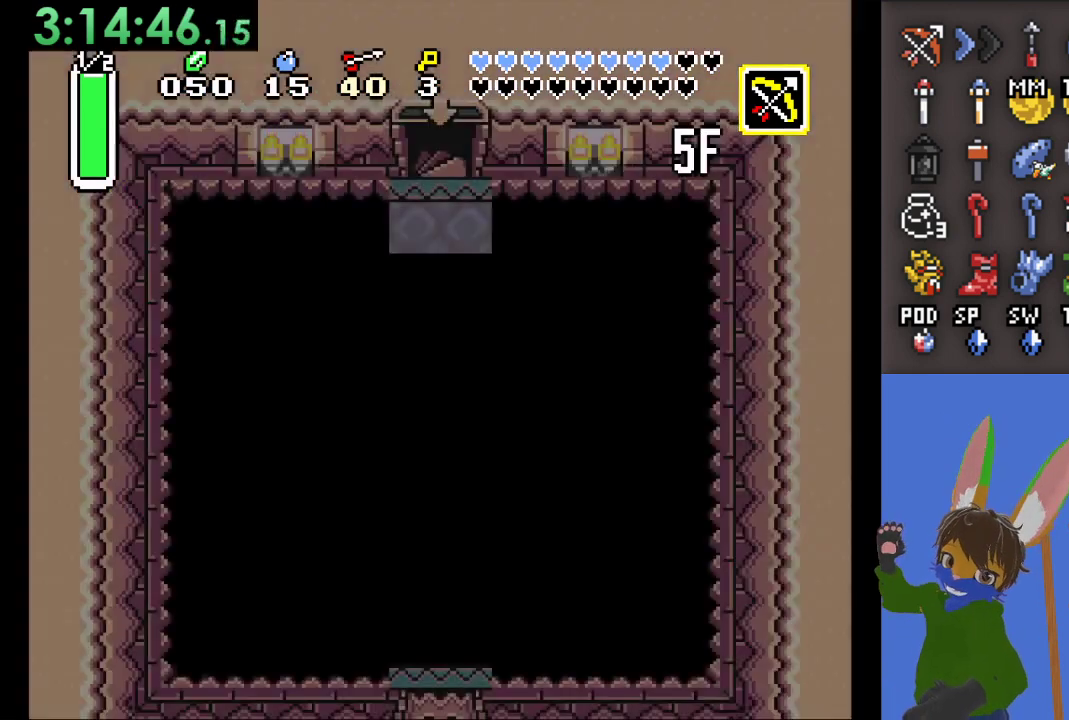
{"buttons": [], "left_stick": "center", "right_stick": "center", "events": []}
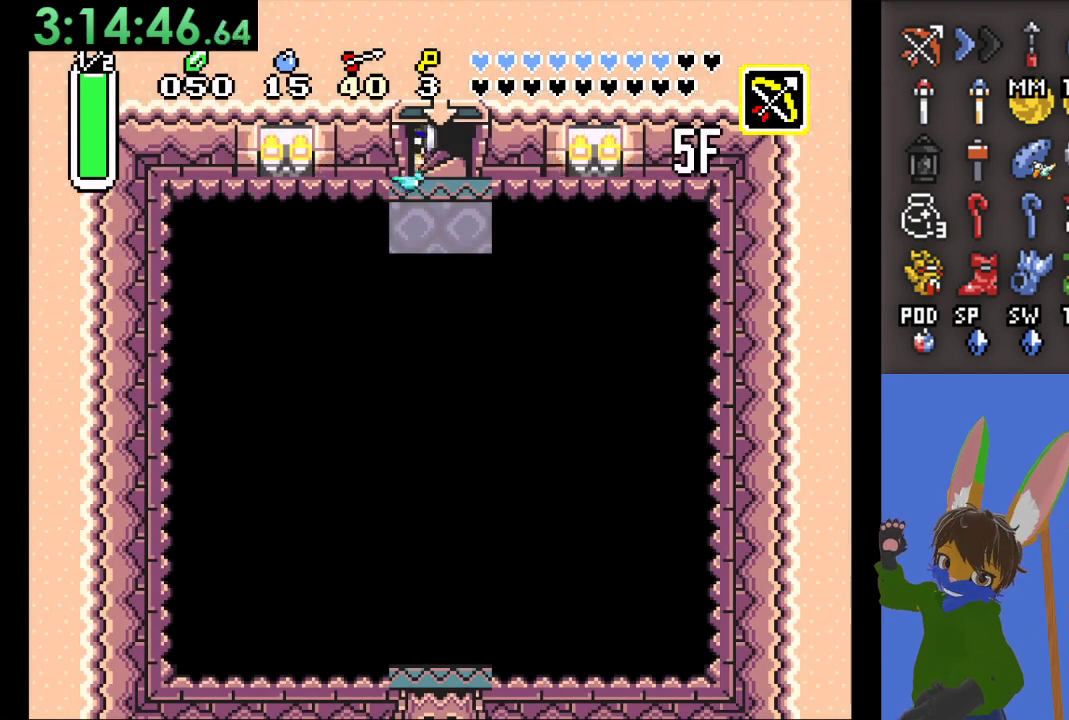
{"buttons": [], "left_stick": "center", "right_stick": "center", "events": []}
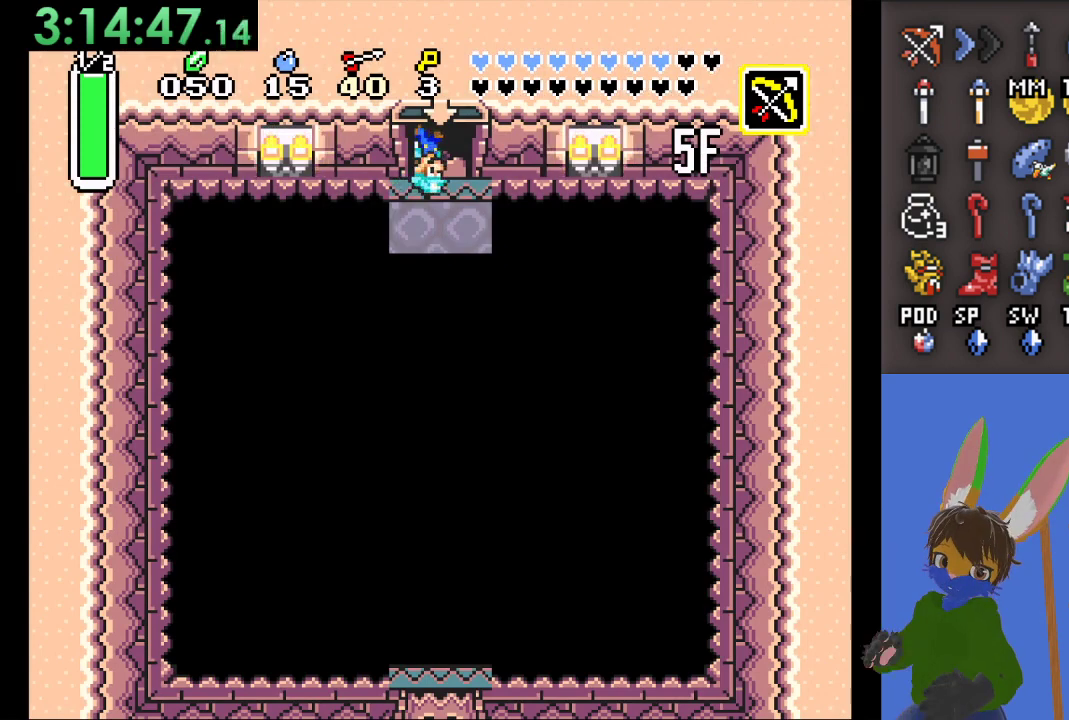
{"buttons": [], "left_stick": "down", "right_stick": "center", "events": [[167, "left_stick", "down"]]}
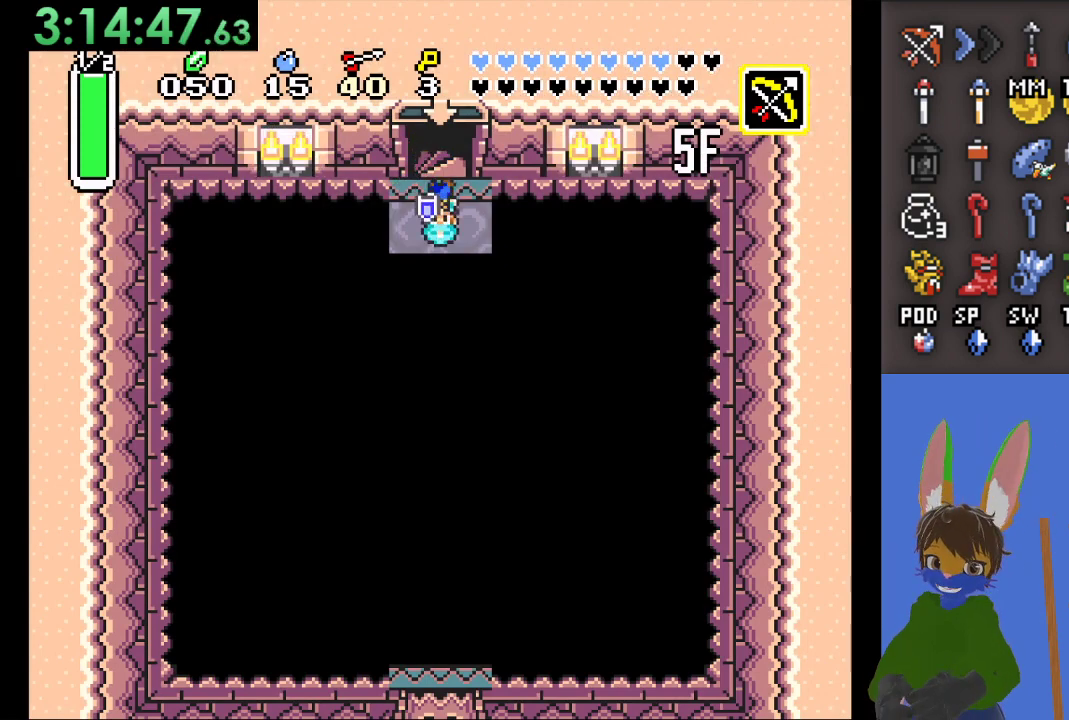
{"buttons": [], "left_stick": "down", "right_stick": "center", "events": []}
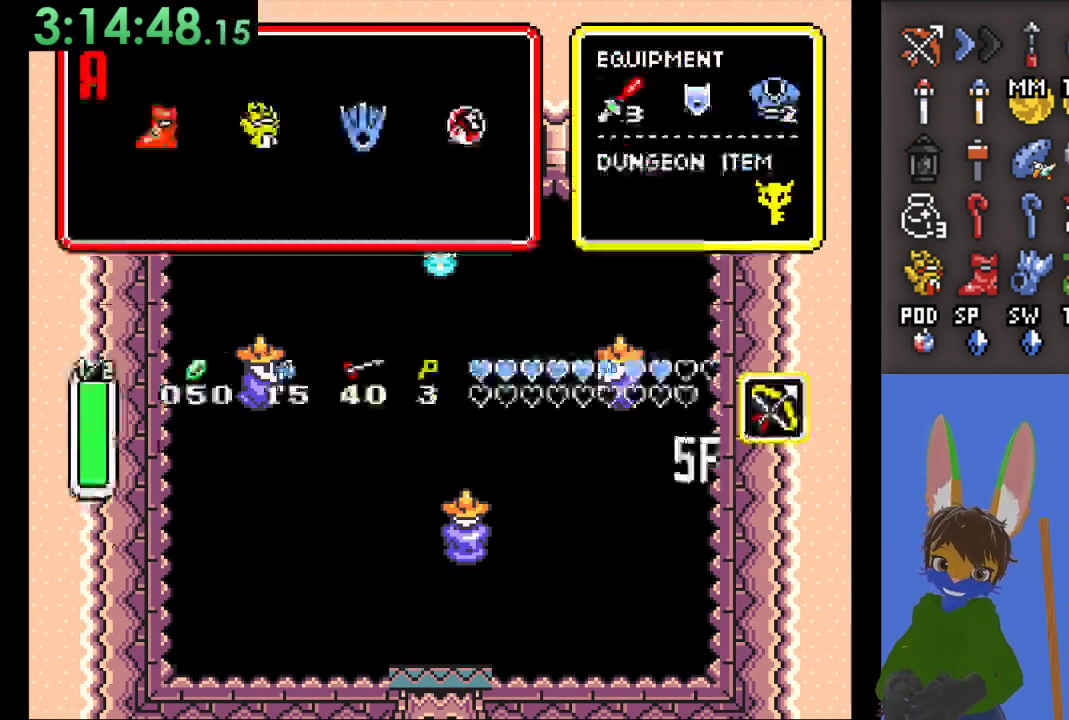
{"buttons": [], "left_stick": "down", "right_stick": "center", "events": [[33, "left_stick", "center"], [467, "left_stick", "down"]]}
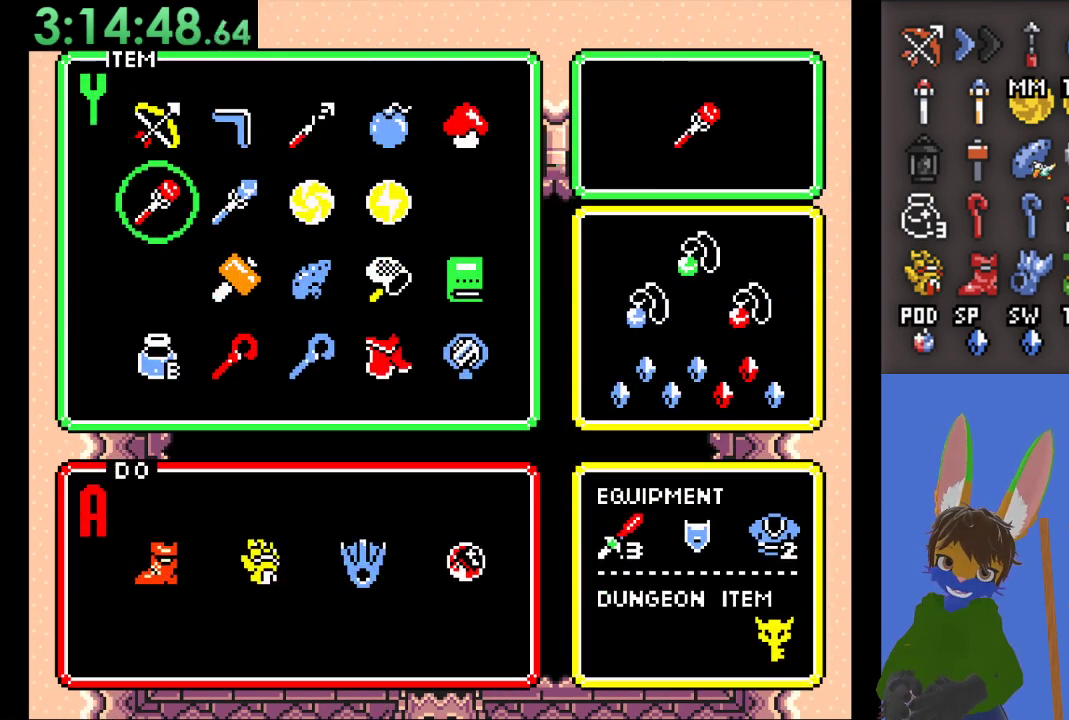
{"buttons": [], "left_stick": "down", "right_stick": "center", "events": [[100, "left_stick", "center"], [300, "left_stick", "right"], [400, "left_stick", "center"], [500, "left_stick", "down"]]}
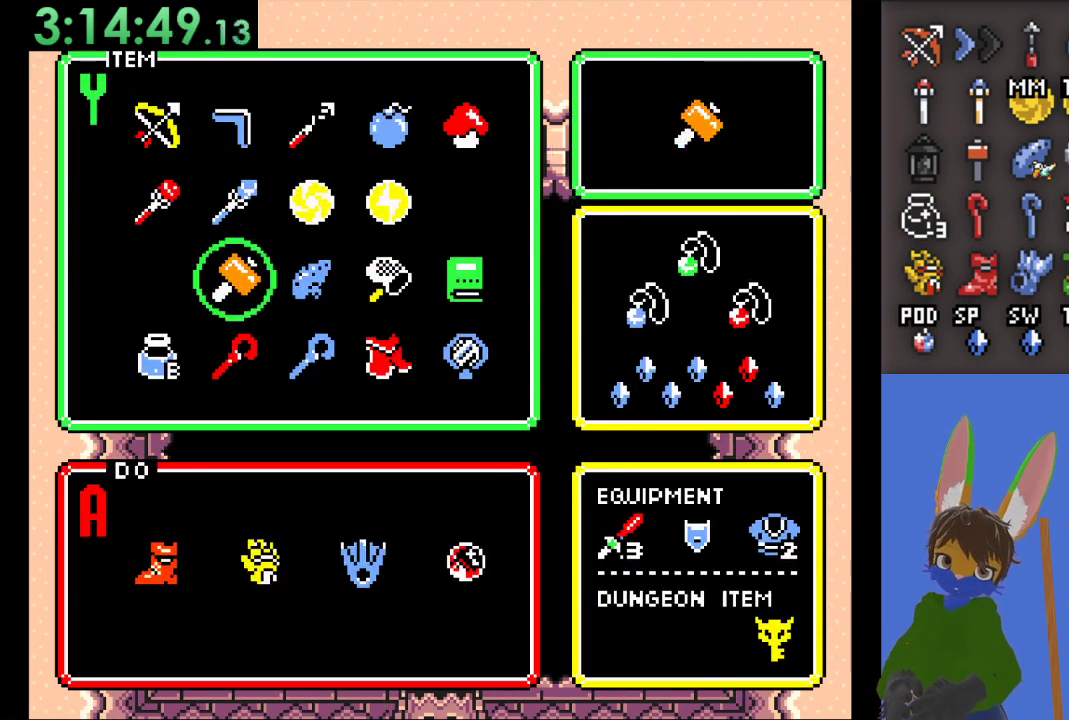
{"buttons": [], "left_stick": "center", "right_stick": "center", "events": [[67, "left_stick", "center"], [167, "left_stick", "down"], [267, "left_stick", "center"]]}
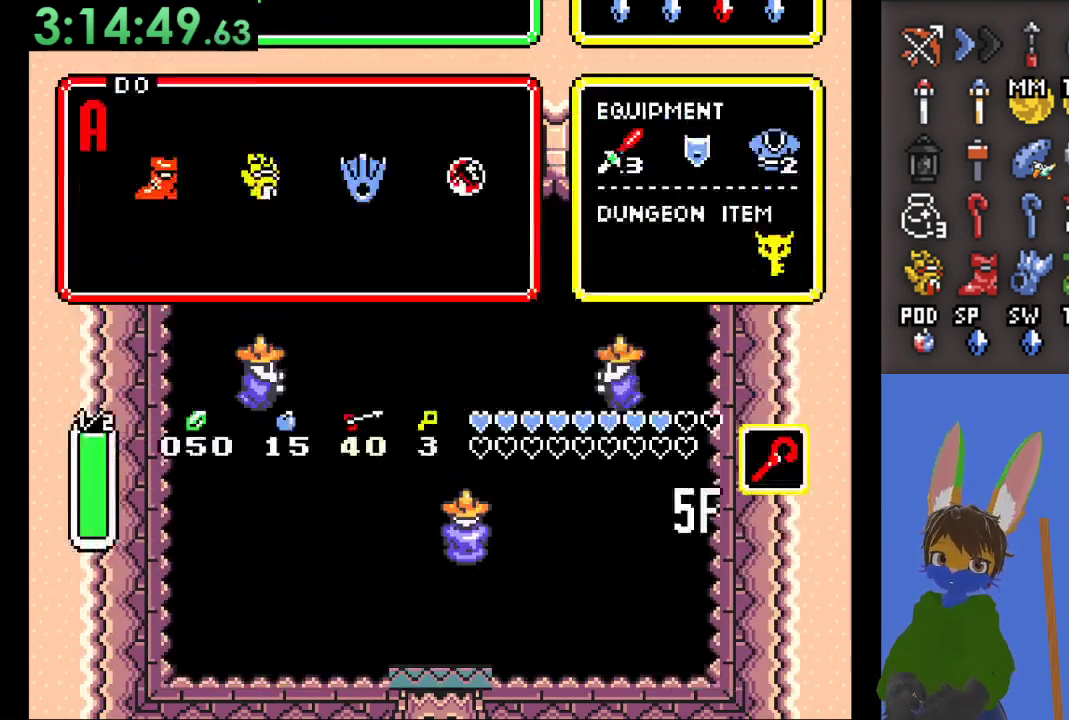
{"buttons": [], "left_stick": "down", "right_stick": "center", "events": [[167, "left_stick", "down"]]}
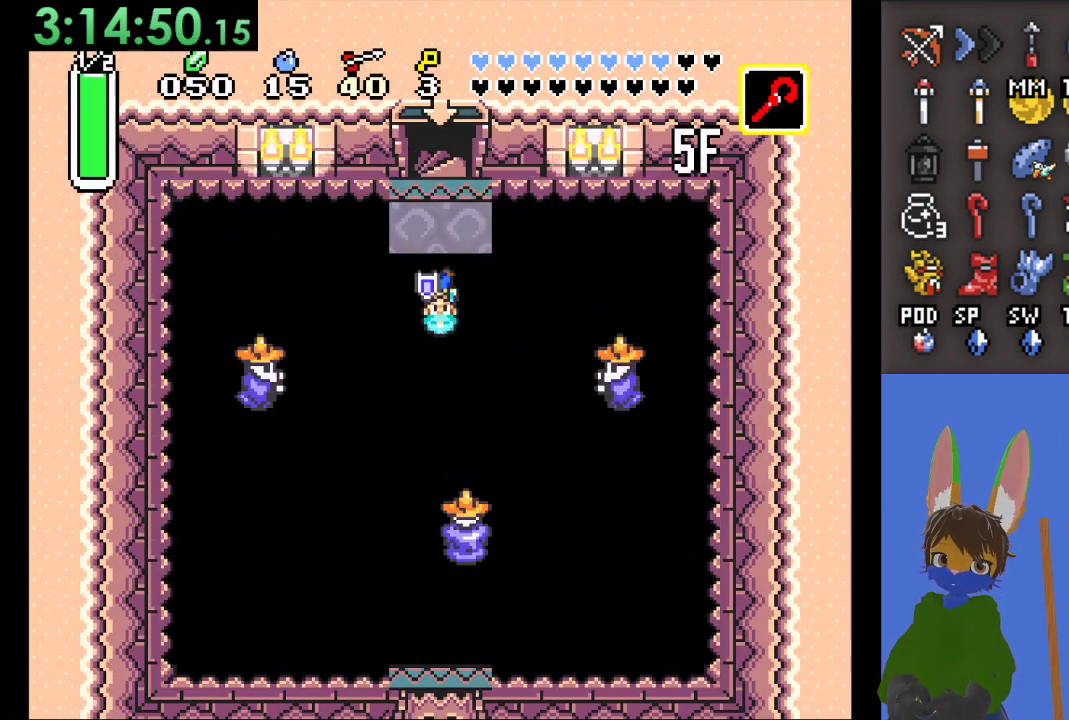
{"buttons": ["SQUARE"], "left_stick": "center", "right_stick": "center", "events": [[67, "SQUARE", "down"], [67, "left_stick", "center"], [233, "SQUARE", "up"], [333, "left_stick", "down"], [500, "SQUARE", "down"], [500, "left_stick", "center"]]}
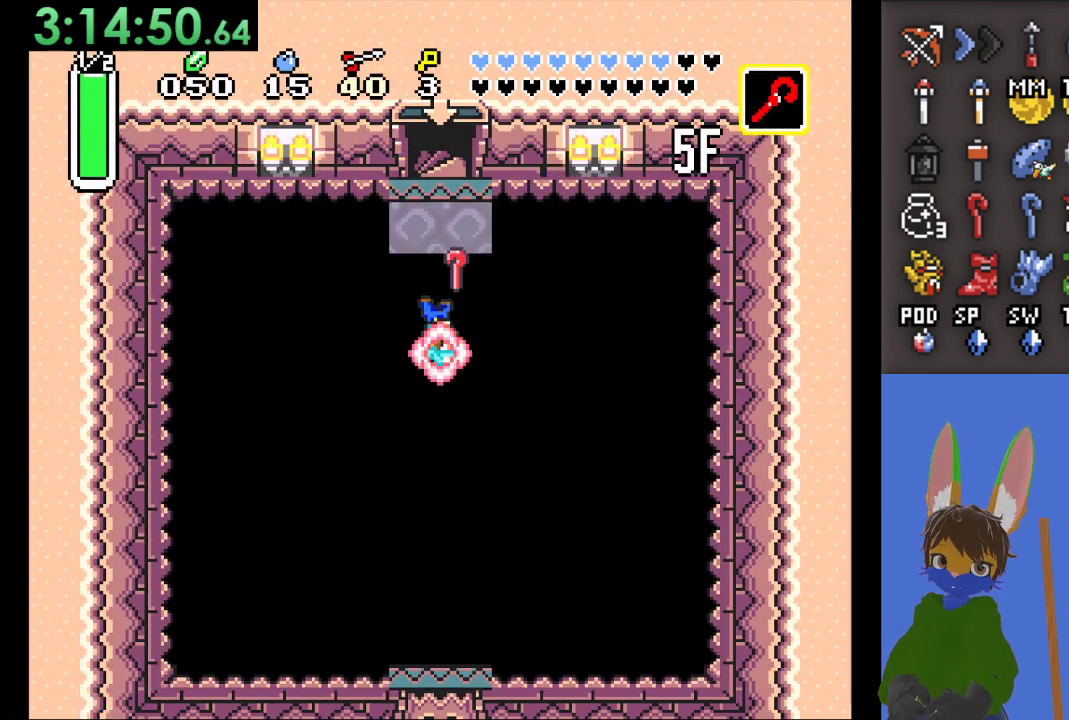
{"buttons": [], "left_stick": "center", "right_stick": "center", "events": [[167, "SQUARE", "up"]]}
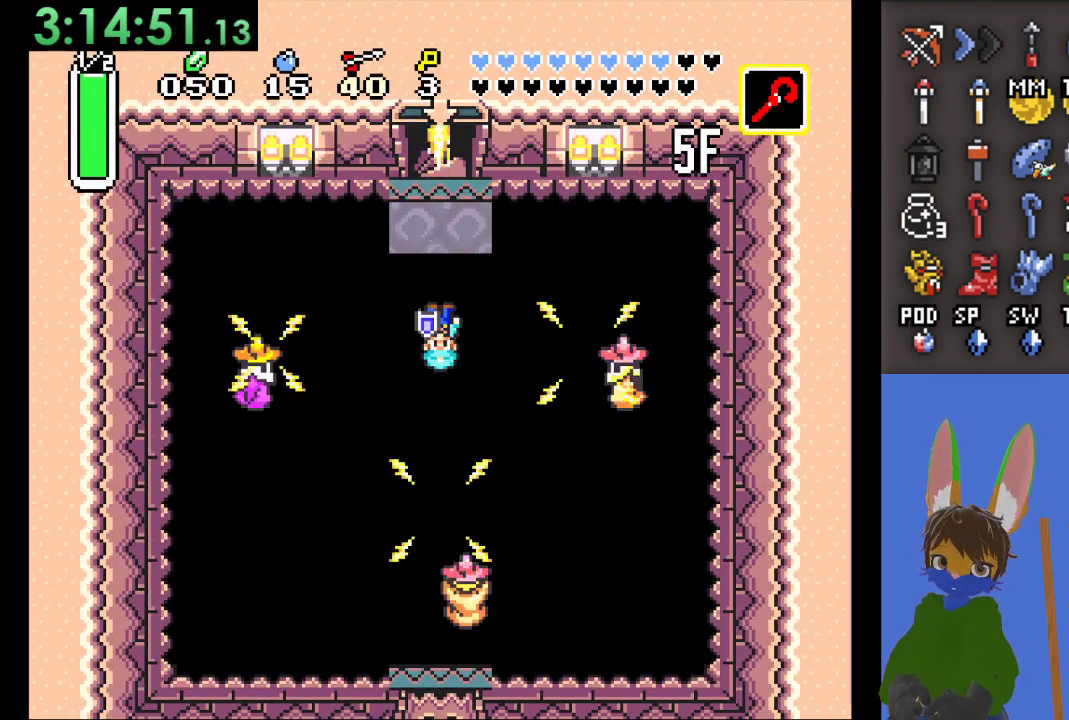
{"buttons": [], "left_stick": "down-left", "right_stick": "center", "events": [[433, "left_stick", "left"], [500, "left_stick", "down-left"]]}
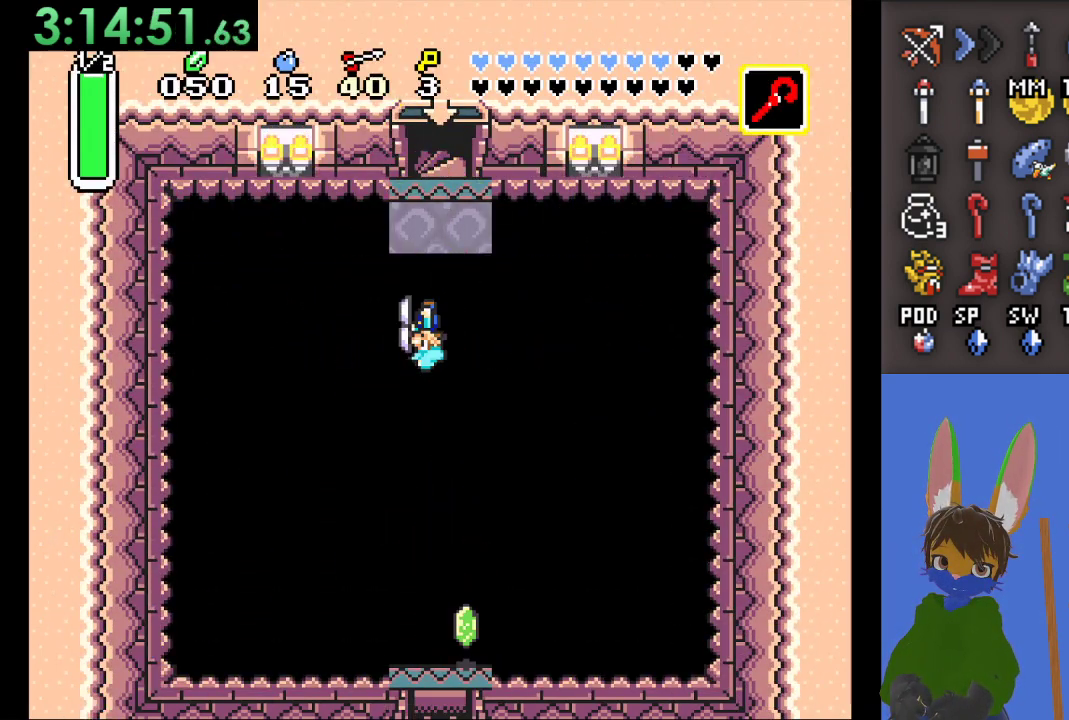
{"buttons": [], "left_stick": "down-left", "right_stick": "center", "events": []}
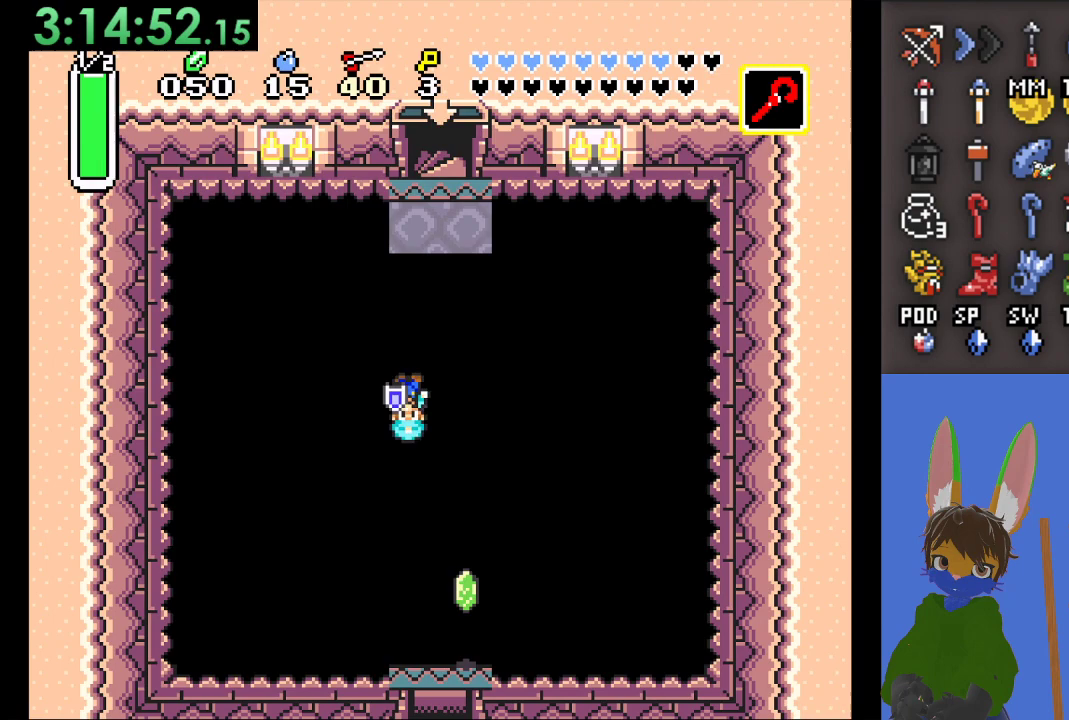
{"buttons": [], "left_stick": "down", "right_stick": "center", "events": [[433, "left_stick", "down"]]}
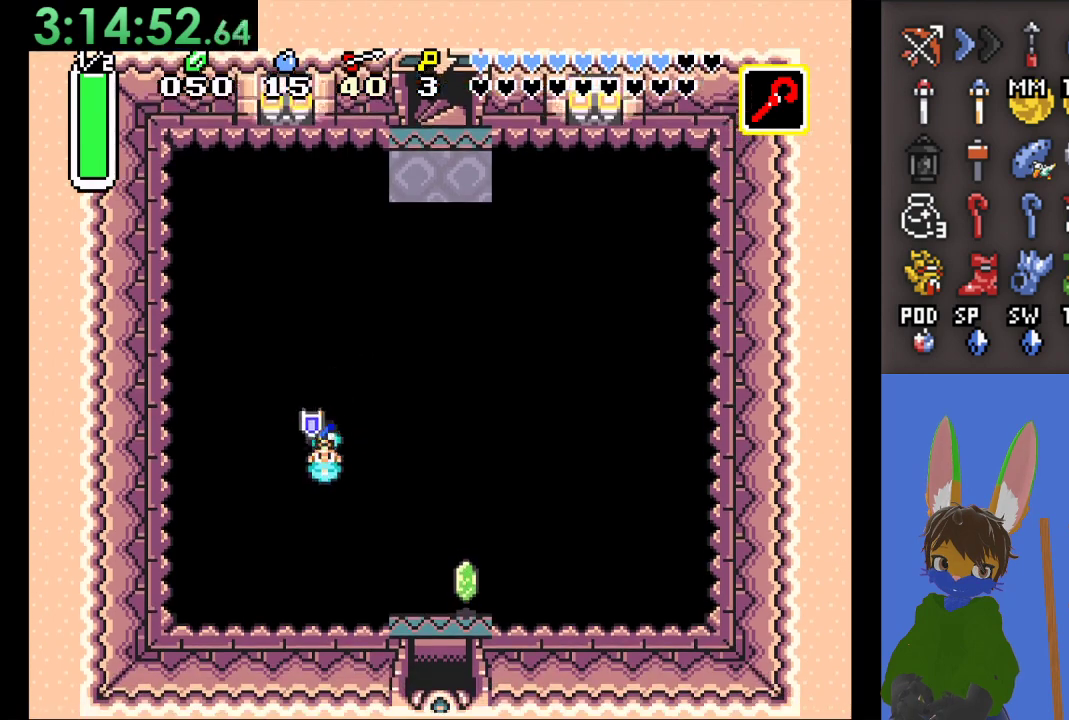
{"buttons": [], "left_stick": "down-right", "right_stick": "center", "events": [[33, "left_stick", "down-right"]]}
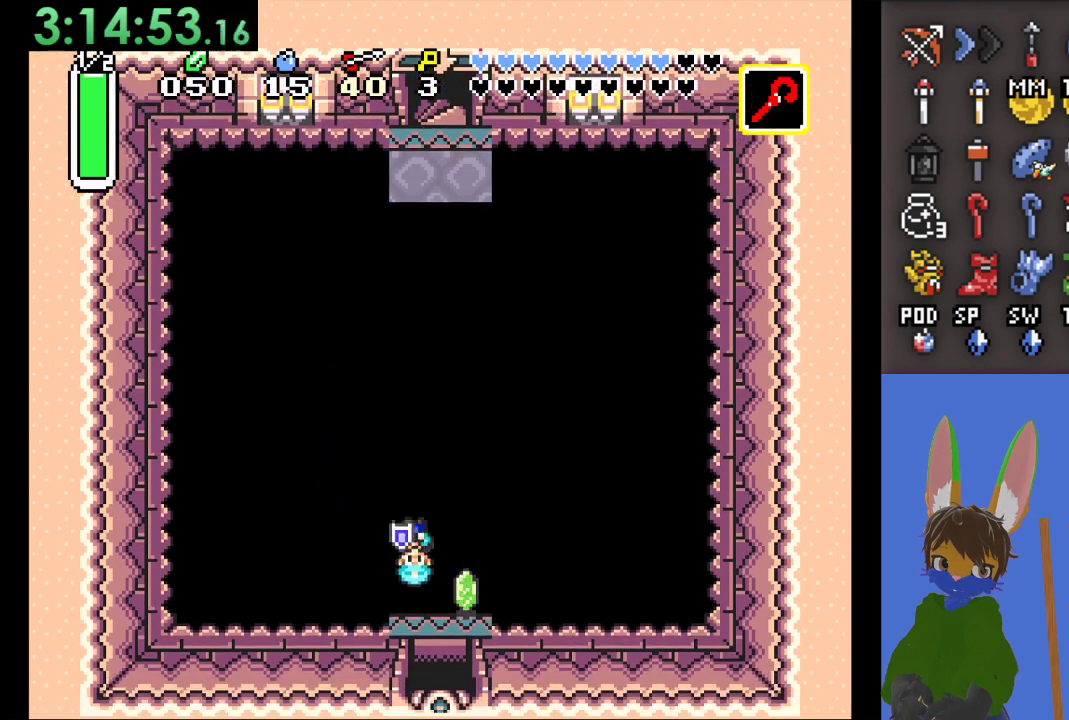
{"buttons": [], "left_stick": "down", "right_stick": "center", "events": [[200, "left_stick", "down"]]}
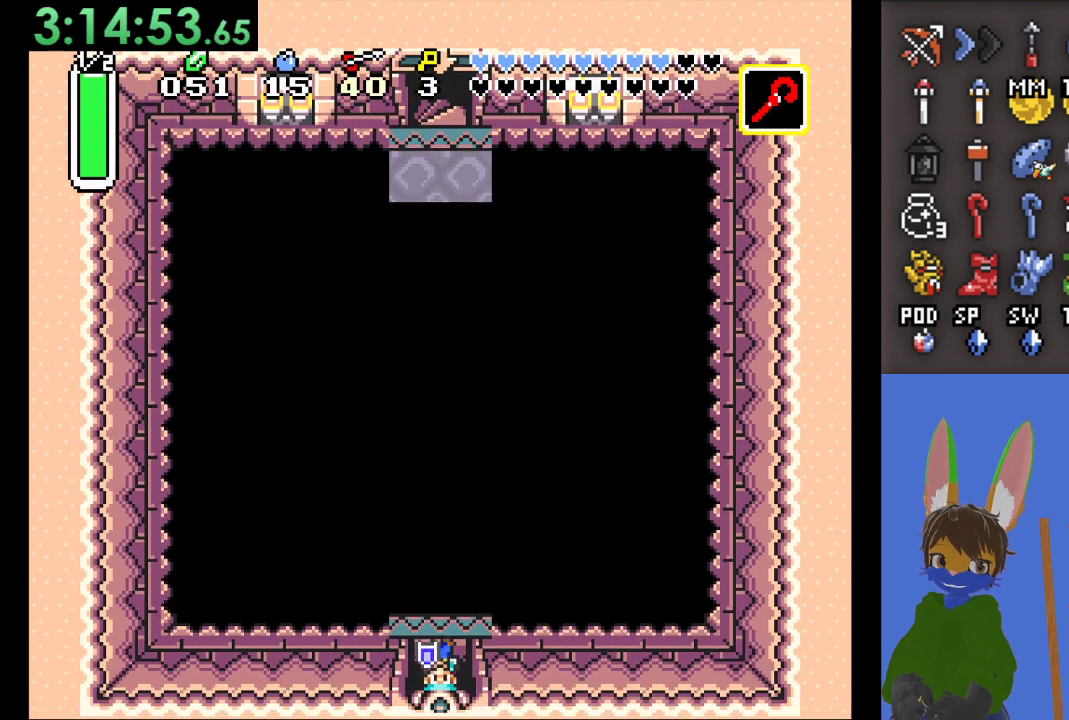
{"buttons": [], "left_stick": "down", "right_stick": "center", "events": []}
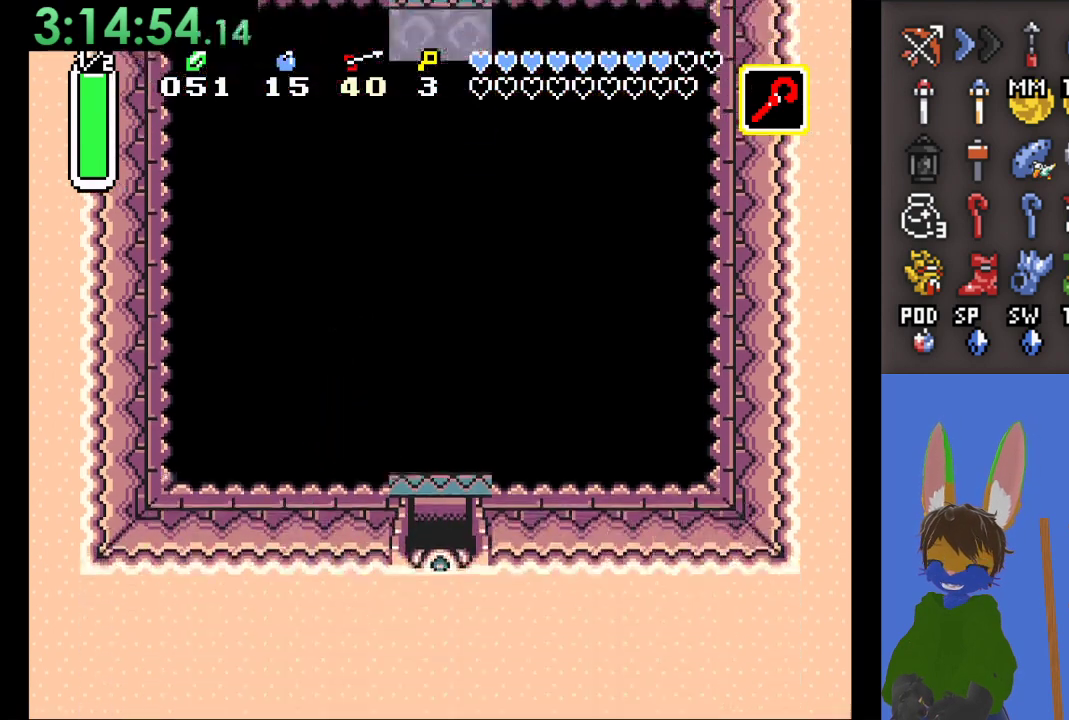
{"buttons": [], "left_stick": "down", "right_stick": "center", "events": [[133, "left_stick", "center"], [367, "left_stick", "down"]]}
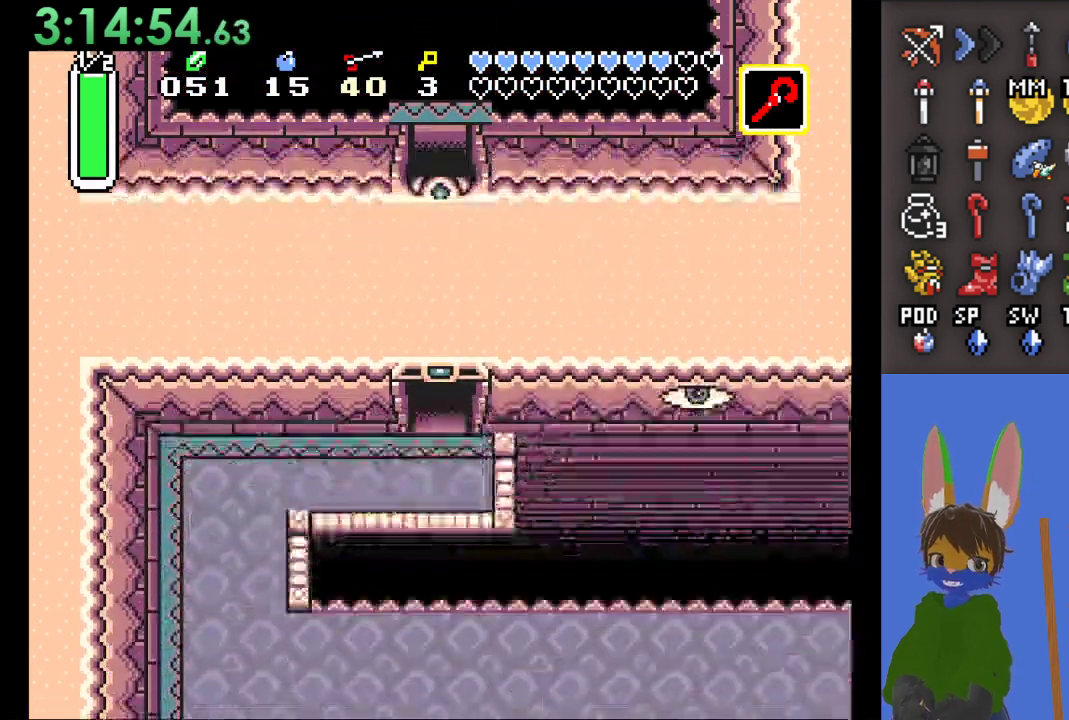
{"buttons": [], "left_stick": "down-left", "right_stick": "center", "events": [[300, "left_stick", "down-left"]]}
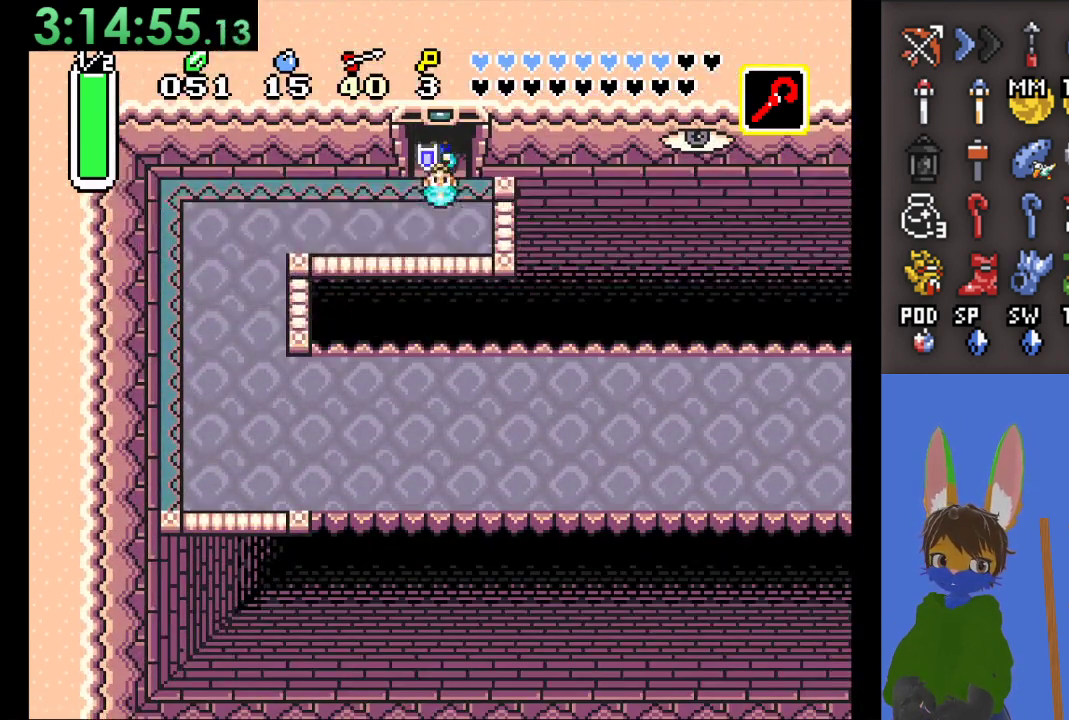
{"buttons": [], "left_stick": "left", "right_stick": "center", "events": [[433, "left_stick", "left"]]}
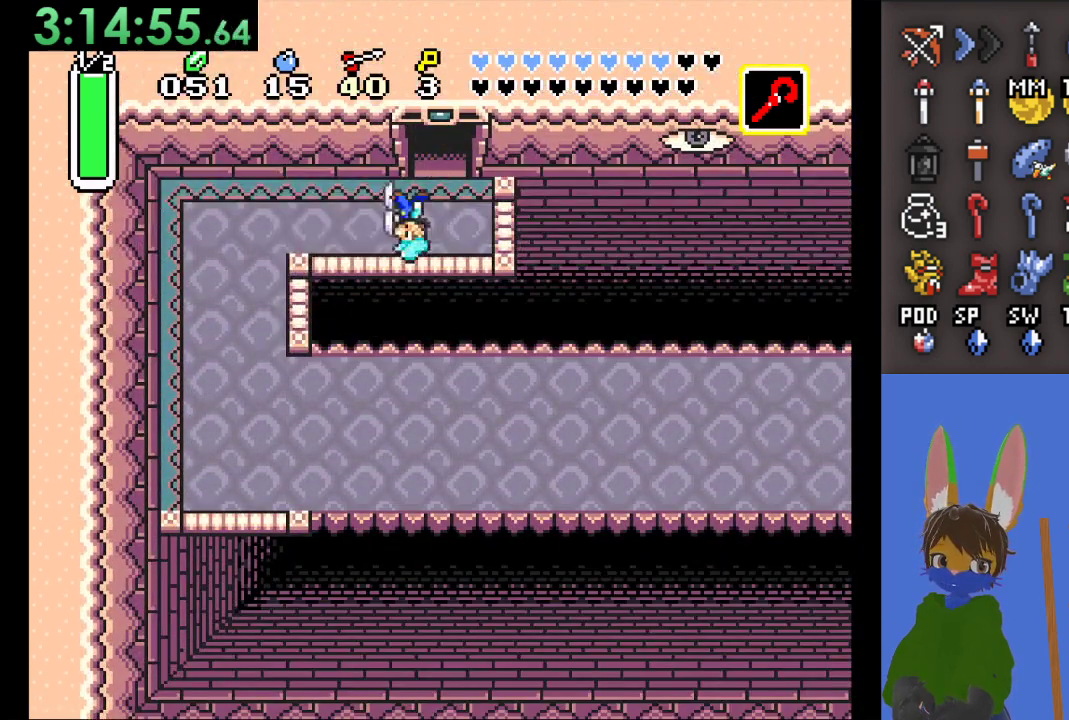
{"buttons": [], "left_stick": "down-left", "right_stick": "center", "events": [[467, "left_stick", "down-left"]]}
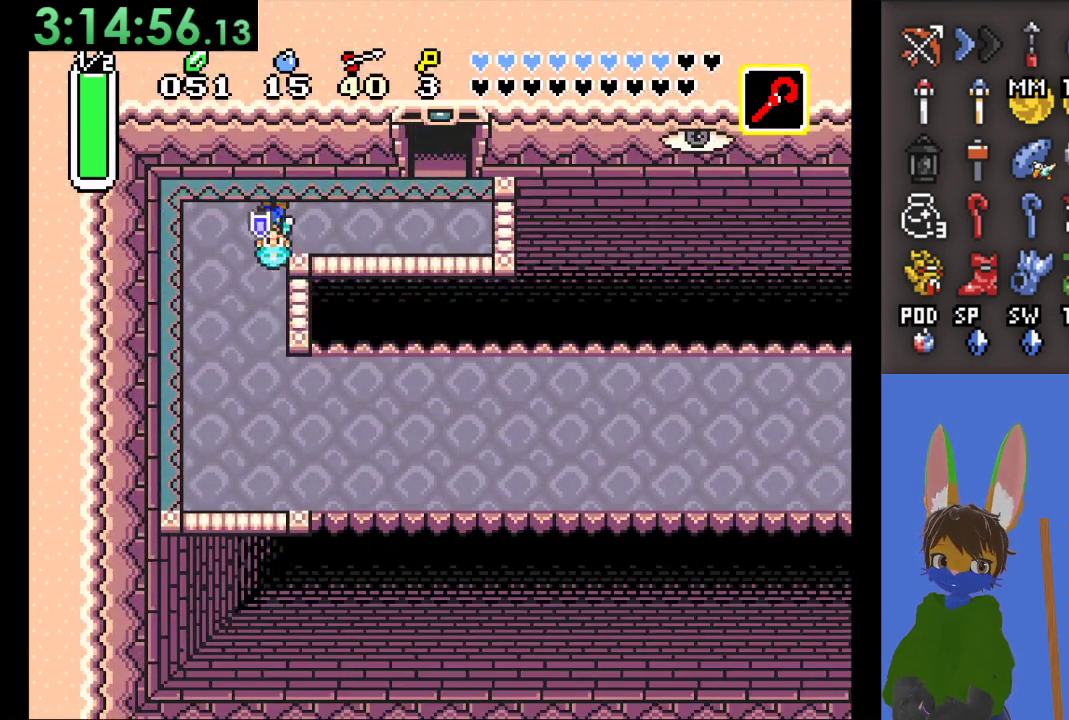
{"buttons": [], "left_stick": "down", "right_stick": "center", "events": [[67, "left_stick", "down"]]}
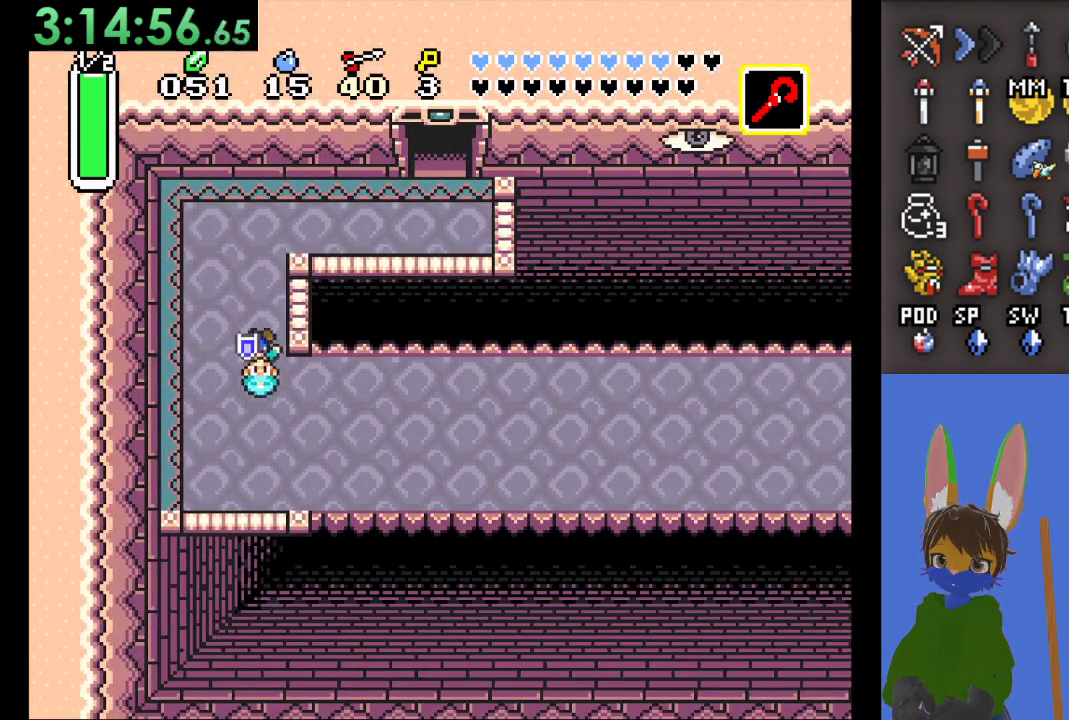
{"buttons": ["CIRCLE"], "left_stick": "right", "right_stick": "center", "events": [[267, "CIRCLE", "down"], [267, "left_stick", "right"]]}
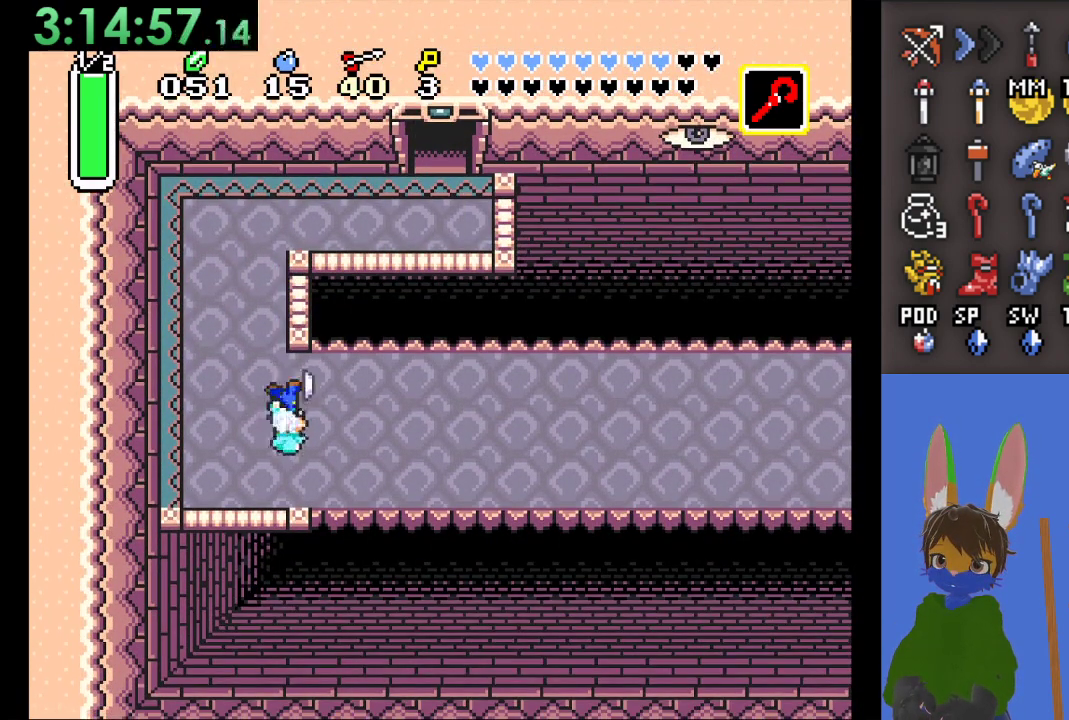
{"buttons": ["CIRCLE"], "left_stick": "right", "right_stick": "center", "events": []}
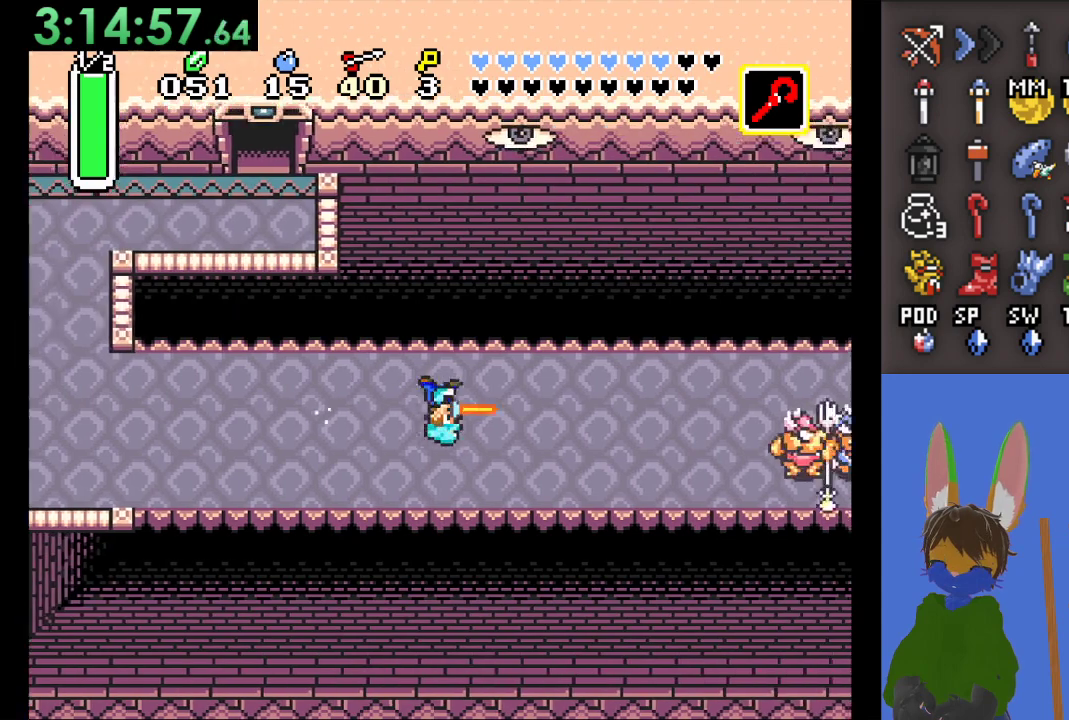
{"buttons": [], "left_stick": "right", "right_stick": "center", "events": [[433, "CIRCLE", "up"]]}
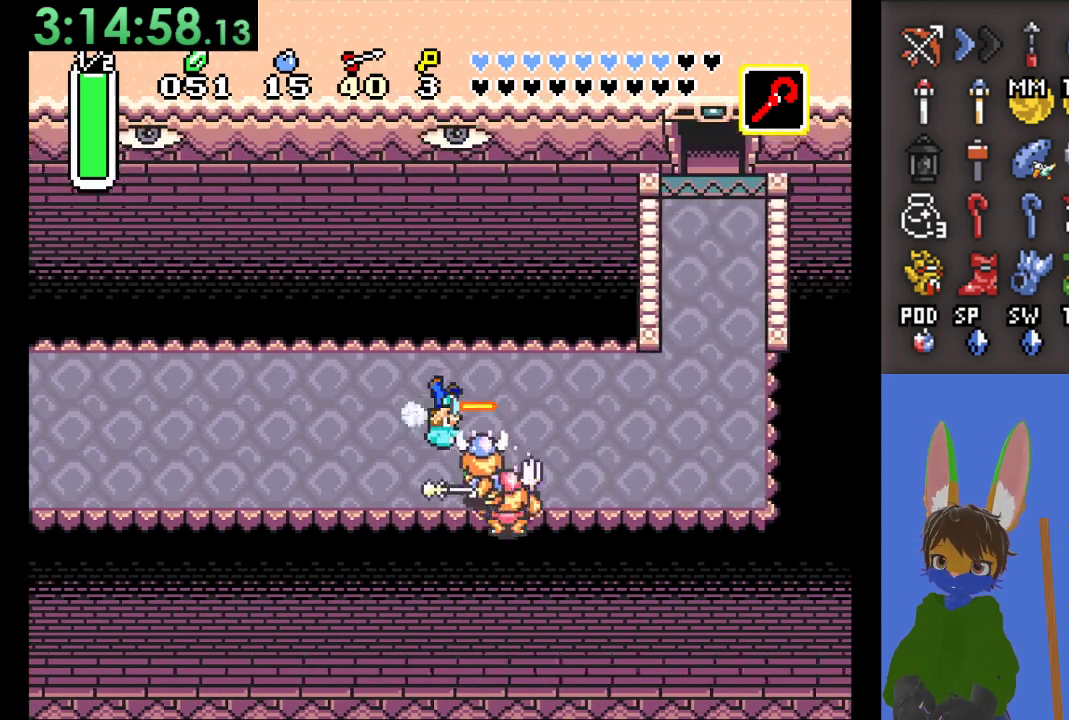
{"buttons": [], "left_stick": "up", "right_stick": "center", "events": [[400, "left_stick", "up"]]}
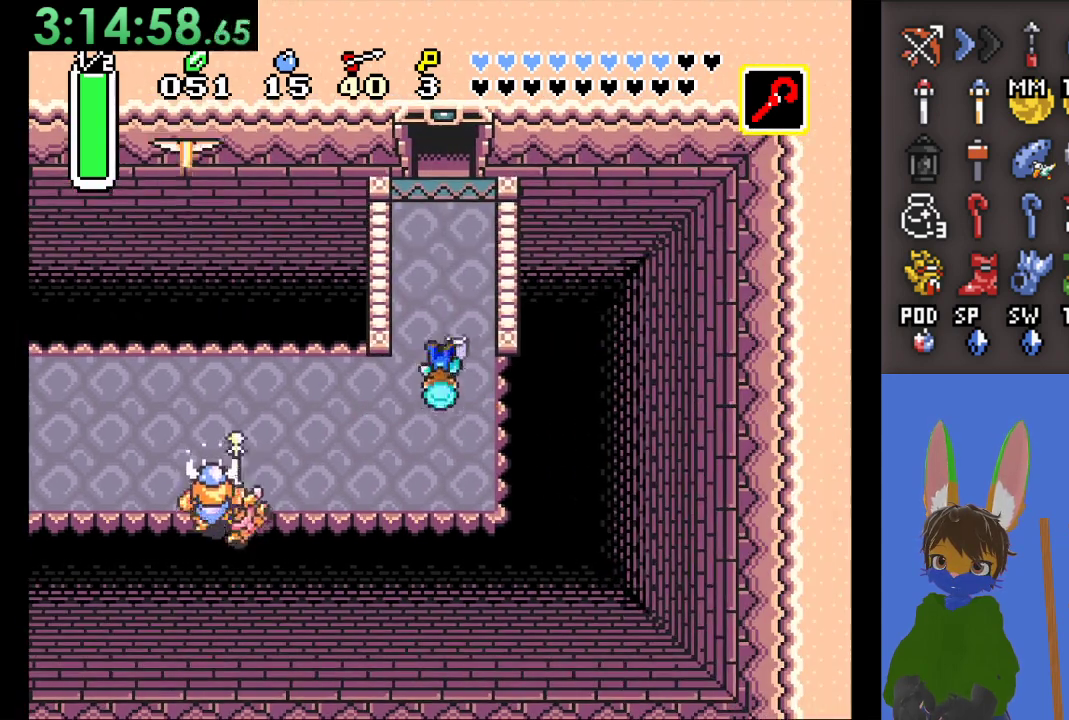
{"buttons": [], "left_stick": "up", "right_stick": "center", "events": []}